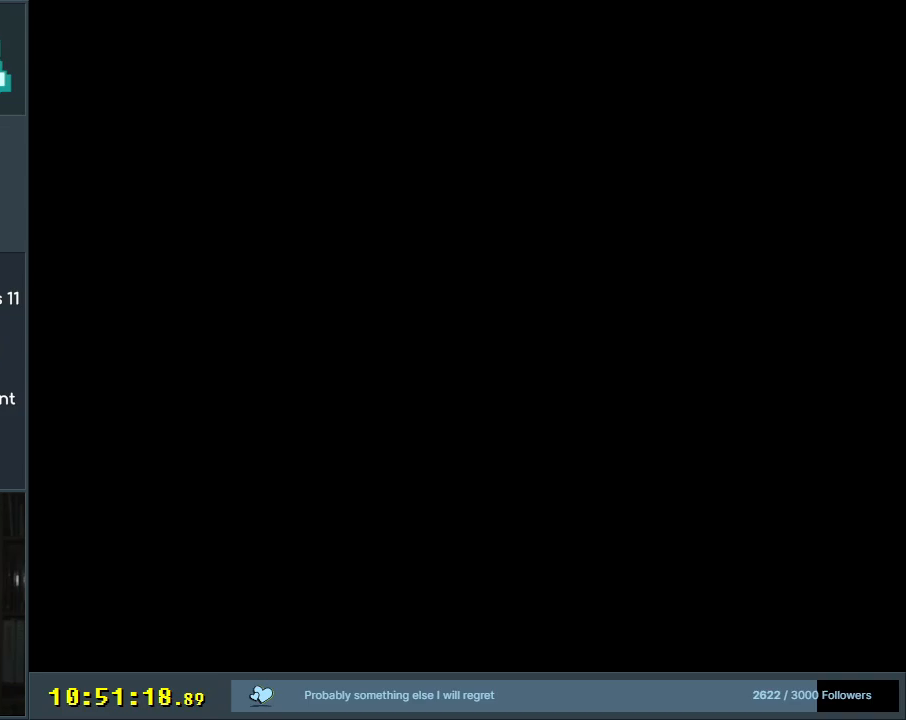
Gameplay with a controller (Nintendo layout); each line is a JSON object with the inputs held at the frame after it. "events" lists button and stick changes between this image and that frame as [ms after this image, input, new state], when the widget could be followed in between. Not read: L3 R3.
{"buttons": ["B", "Y"], "events": []}
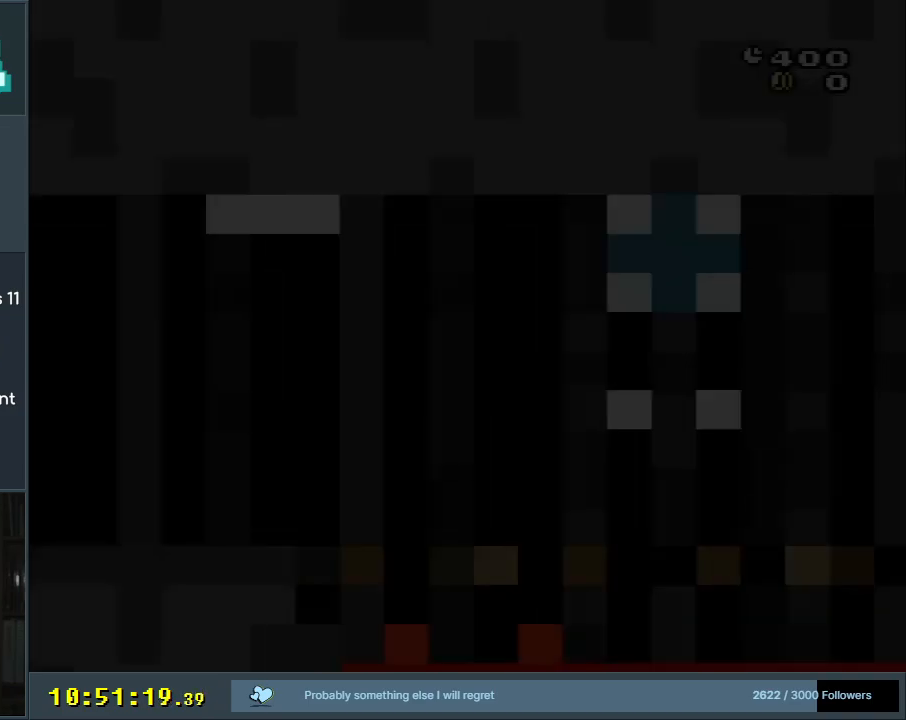
{"buttons": ["B", "Y"], "events": []}
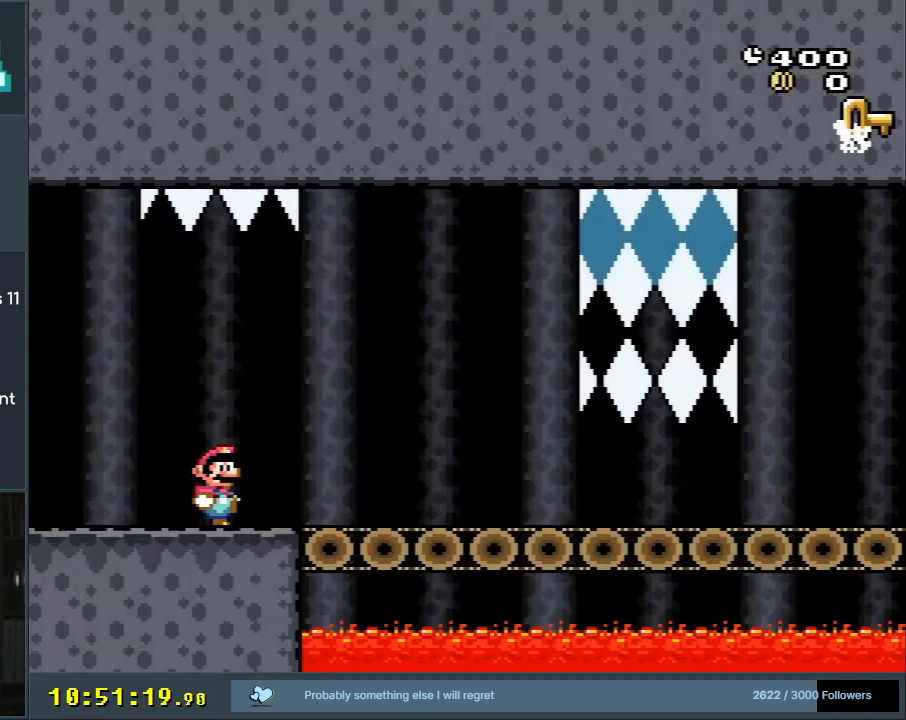
{"buttons": ["B", "Y", "DPAD_RIGHT"], "events": [[250, "DPAD_RIGHT", "down"]]}
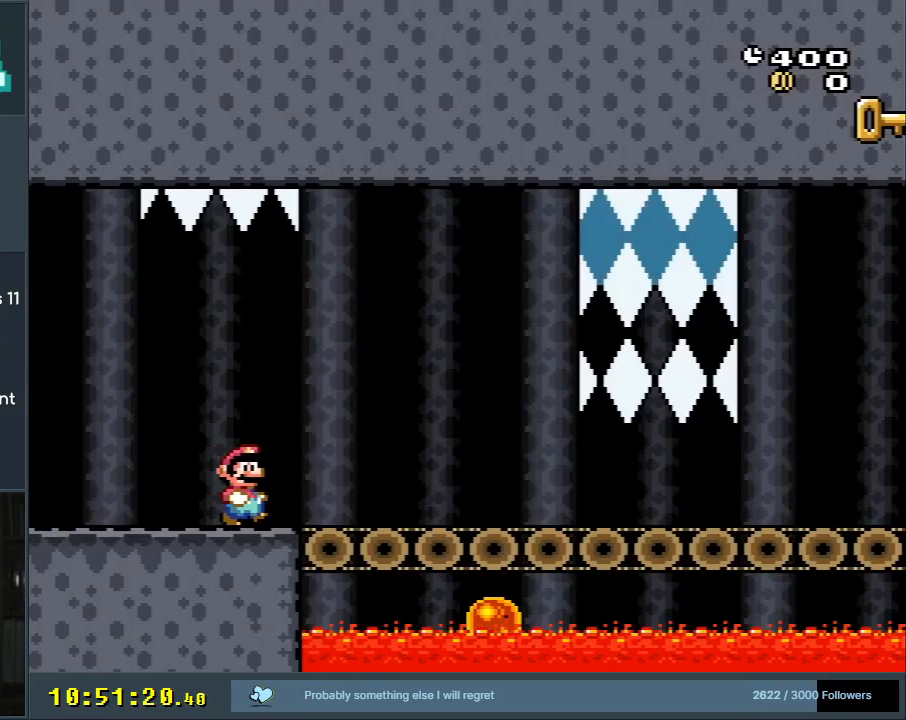
{"buttons": ["B", "Y", "DPAD_RIGHT"], "events": [[400, "DPAD_RIGHT", "up"], [433, "B", "up"], [450, "B", "down"], [500, "DPAD_RIGHT", "down"]]}
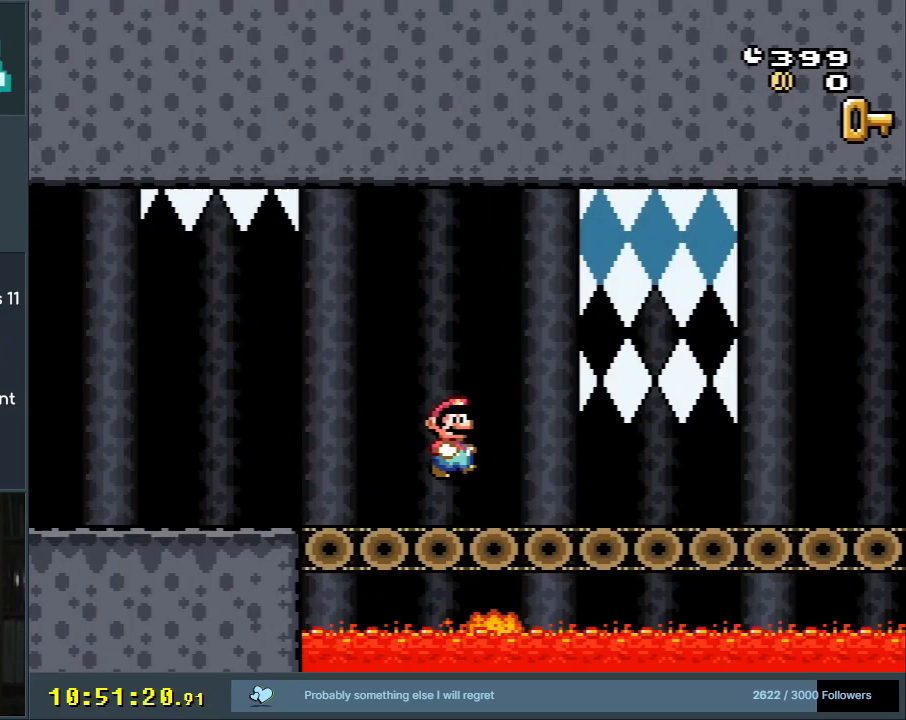
{"buttons": ["B", "Y", "DPAD_RIGHT"], "events": []}
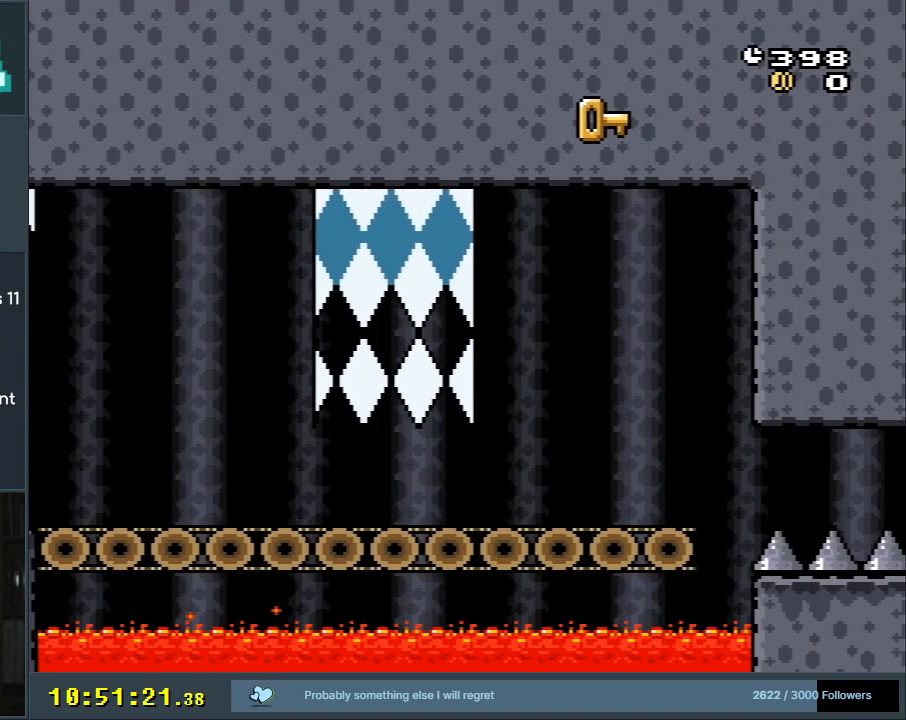
{"buttons": ["B", "Y", "DPAD_LEFT"], "events": [[167, "DPAD_RIGHT", "up"], [200, "DPAD_RIGHT", "down"], [267, "DPAD_RIGHT", "up"], [417, "DPAD_LEFT", "down"]]}
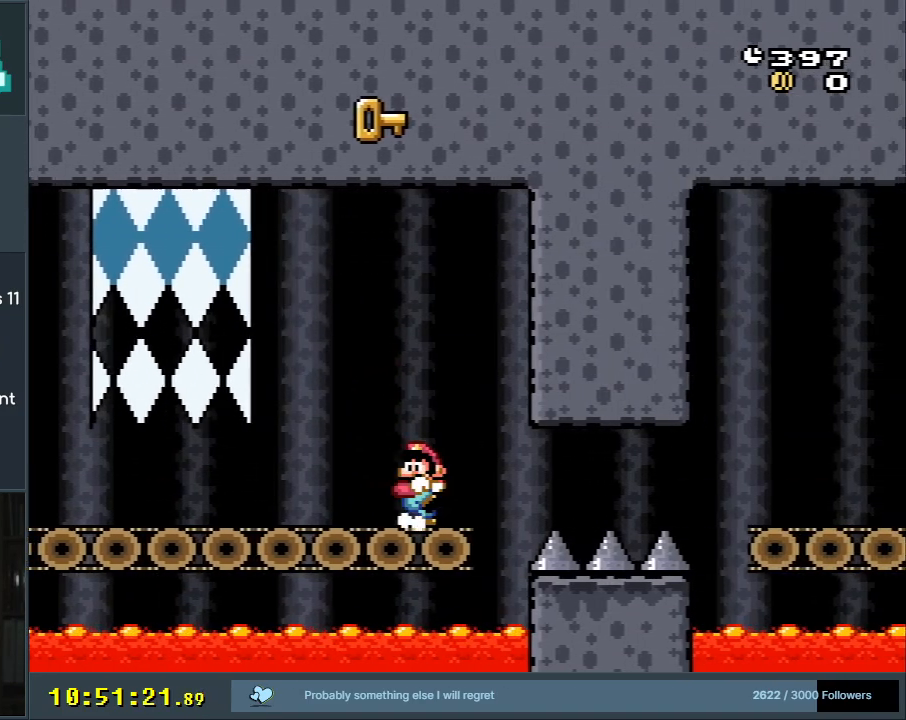
{"buttons": ["X"], "events": [[67, "DPAD_LEFT", "up"], [117, "B", "up"], [200, "Y", "up"], [250, "X", "down"], [300, "DPAD_LEFT", "down"], [483, "DPAD_LEFT", "up"]]}
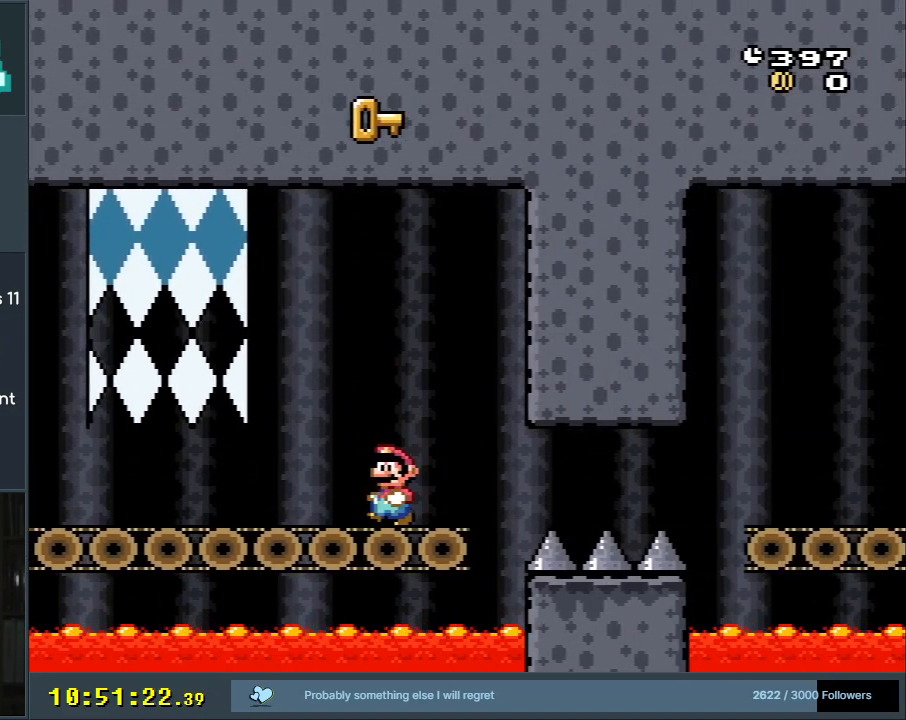
{"buttons": ["X"], "events": [[33, "A", "down"], [33, "DPAD_LEFT", "down"], [200, "DPAD_LEFT", "up"], [250, "A", "up"], [283, "DPAD_RIGHT", "down"], [467, "DPAD_RIGHT", "up"]]}
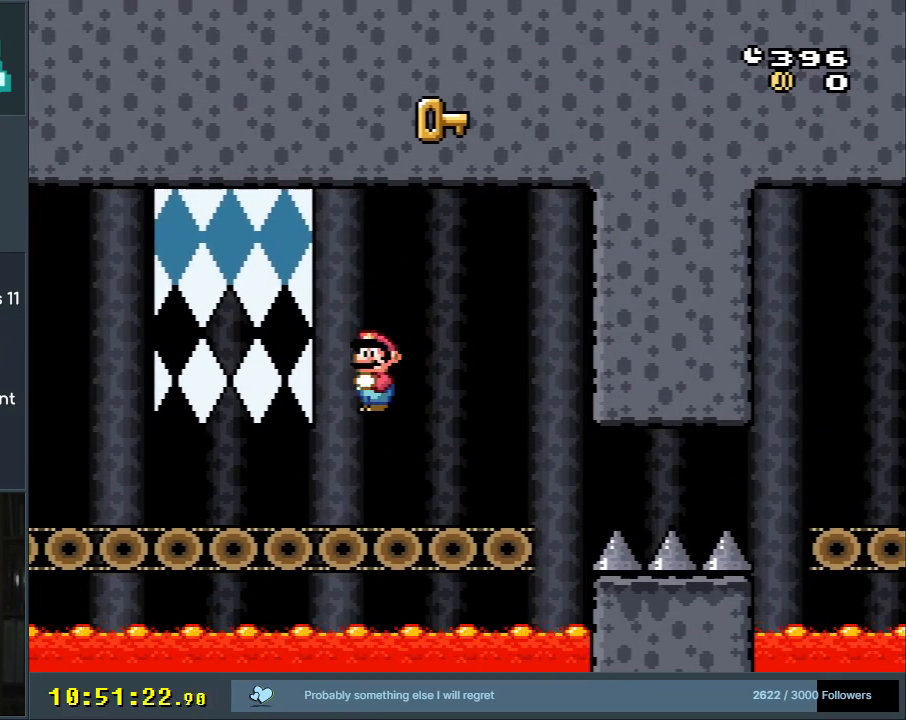
{"buttons": ["Y"], "events": [[117, "DPAD_RIGHT", "down"], [233, "DPAD_RIGHT", "up"], [383, "X", "up"], [467, "Y", "down"]]}
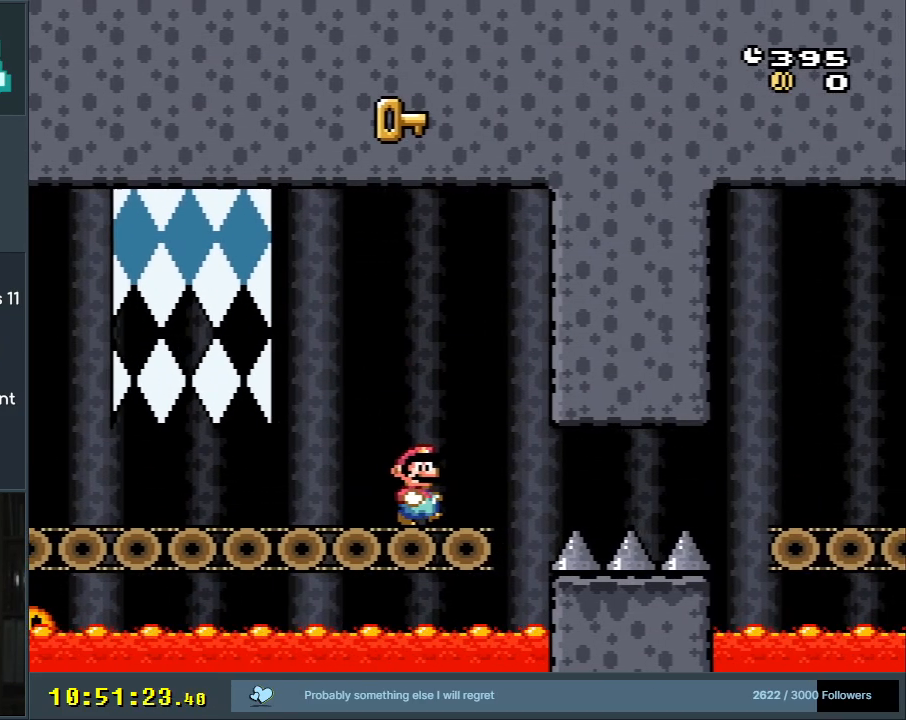
{"buttons": ["Y", "DPAD_DOWN", "DPAD_RIGHT"], "events": [[17, "DPAD_DOWN", "down"], [350, "DPAD_RIGHT", "down"], [367, "B", "down"], [450, "B", "up"]]}
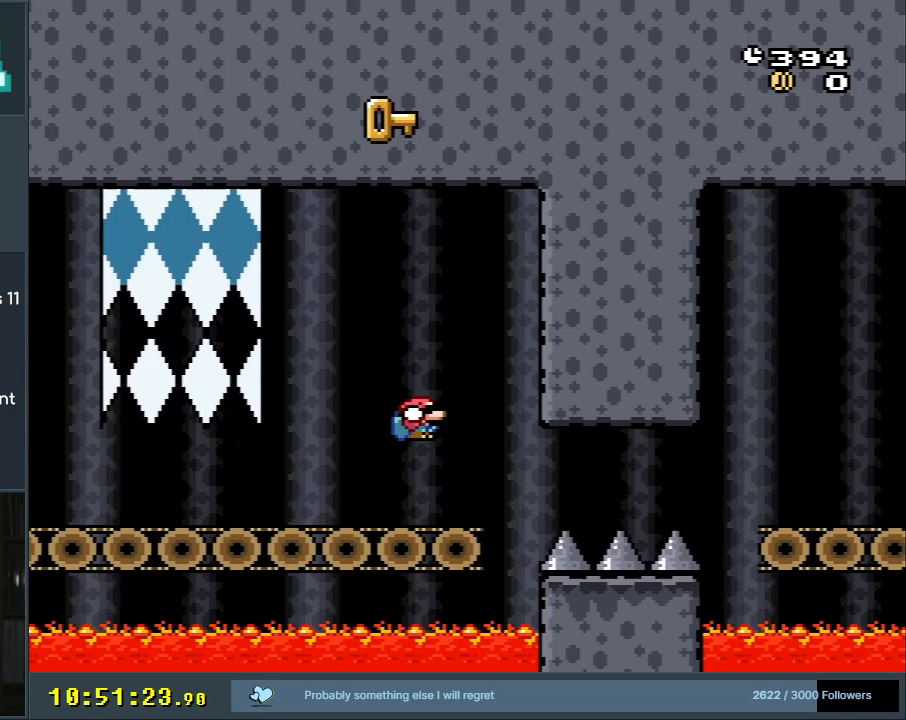
{"buttons": ["B", "Y", "DPAD_DOWN", "DPAD_RIGHT"], "events": [[133, "B", "down"]]}
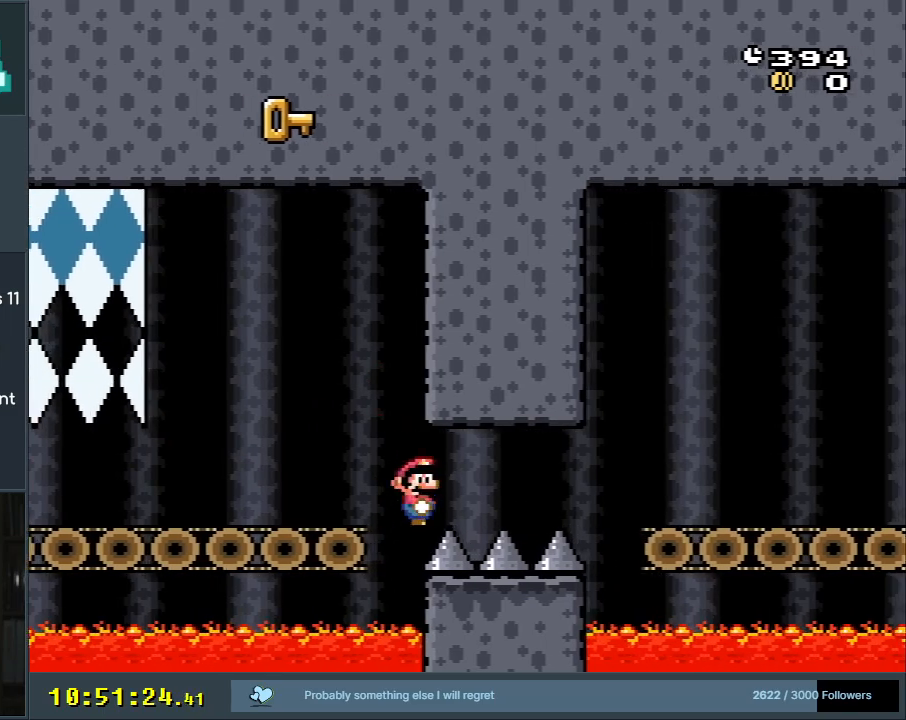
{"buttons": ["B", "Y", "DPAD_RIGHT"], "events": [[283, "DPAD_DOWN", "up"]]}
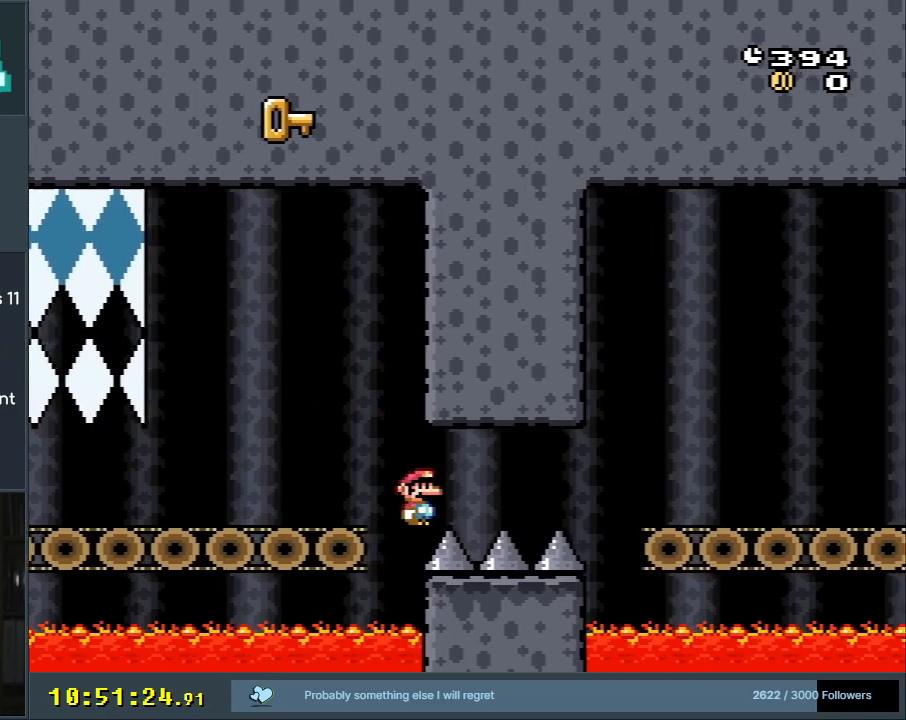
{"buttons": ["B", "Y", "DPAD_RIGHT"], "events": []}
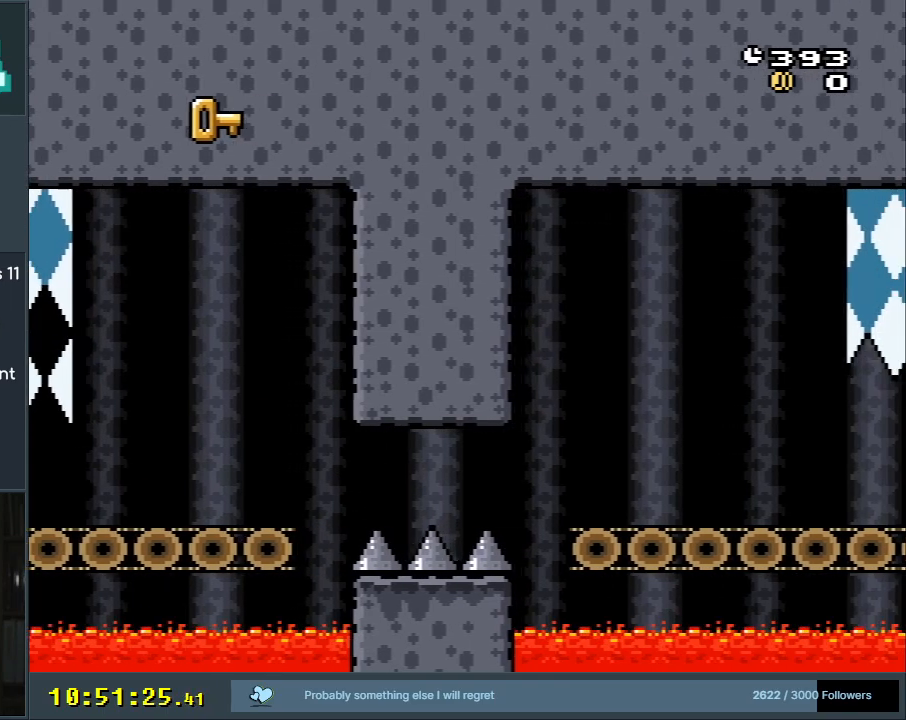
{"buttons": ["B", "Y", "DPAD_RIGHT"], "events": []}
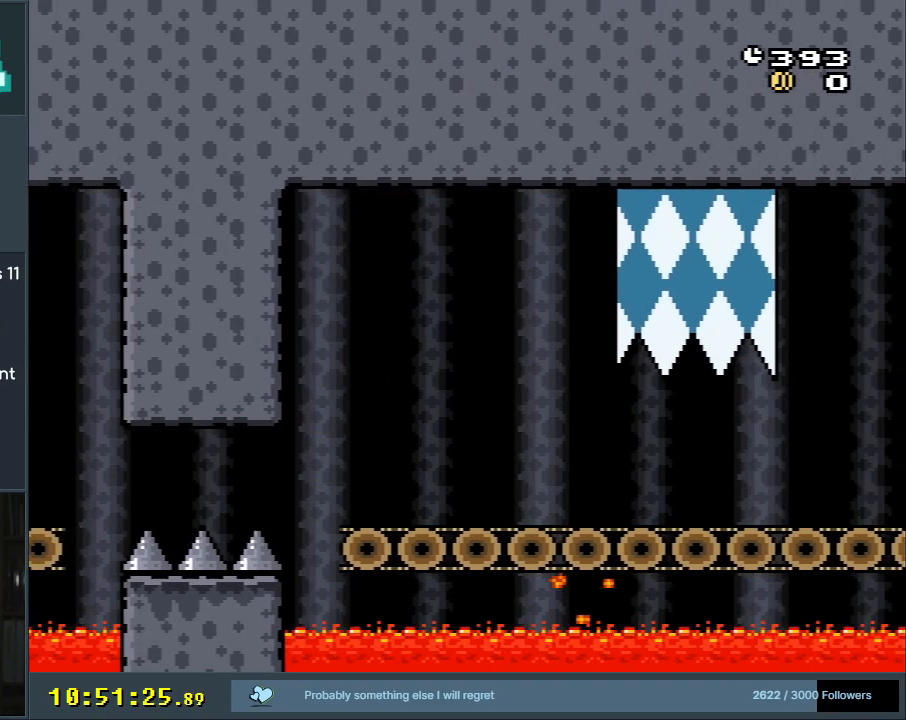
{"buttons": ["B", "Y", "DPAD_RIGHT"], "events": []}
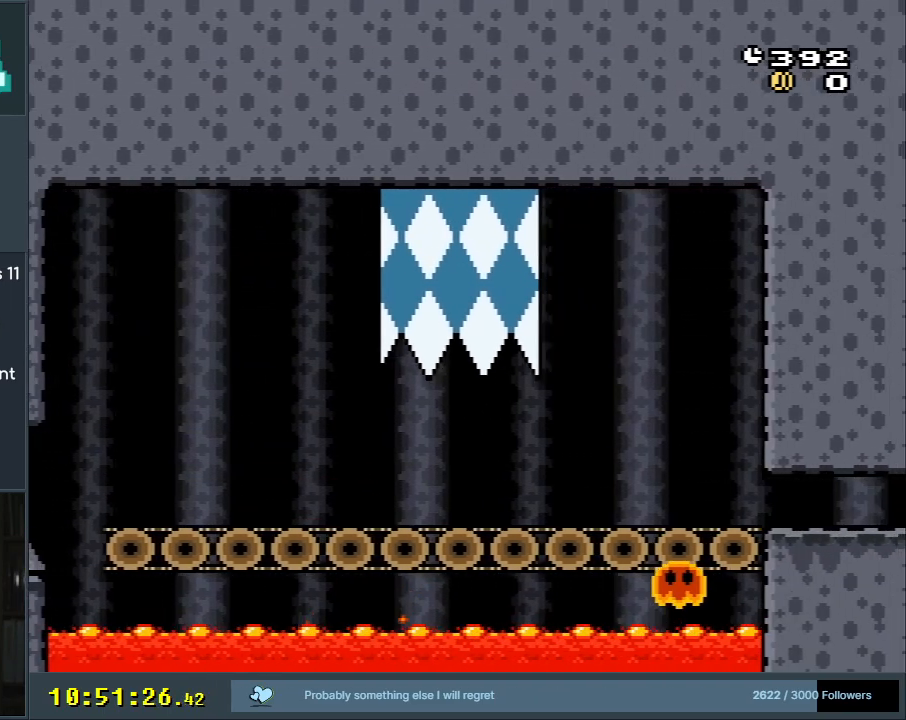
{"buttons": ["B", "Y", "DPAD_RIGHT"], "events": []}
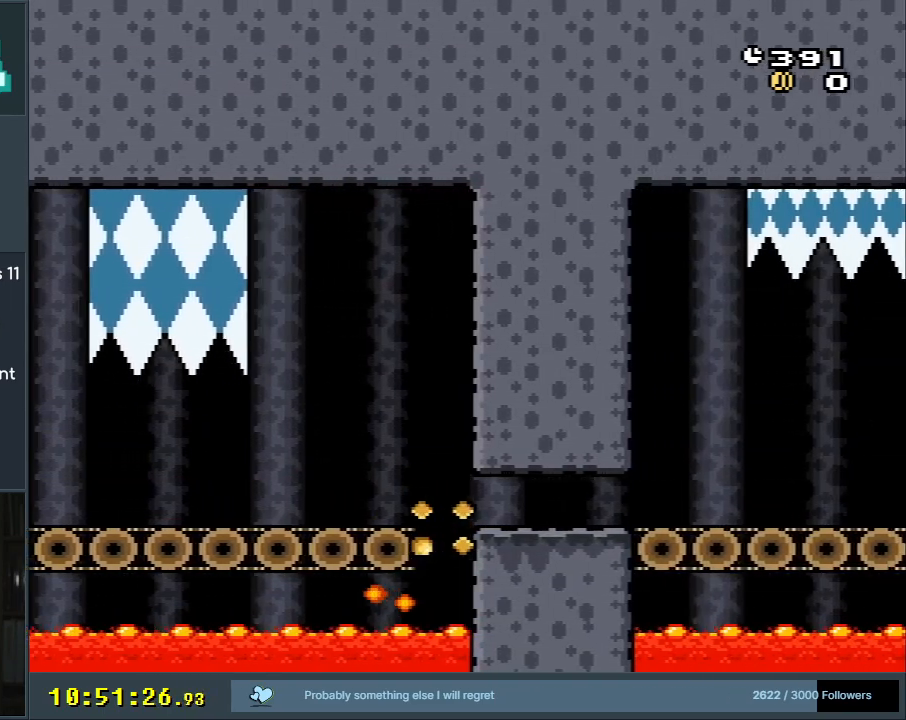
{"buttons": ["B", "Y", "DPAD_RIGHT"], "events": []}
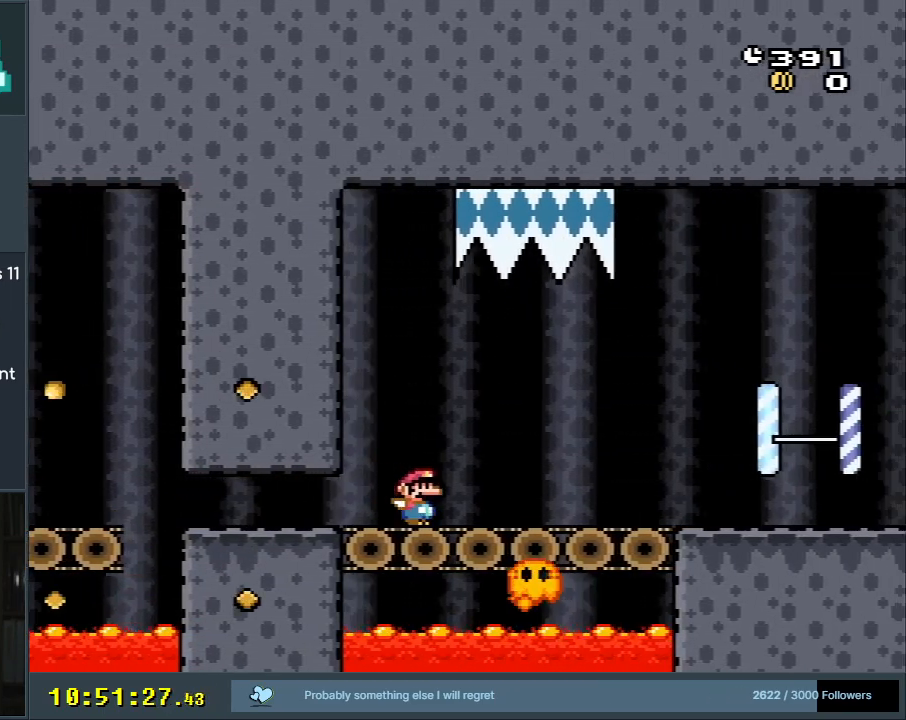
{"buttons": ["B", "Y"], "events": [[400, "DPAD_RIGHT", "up"]]}
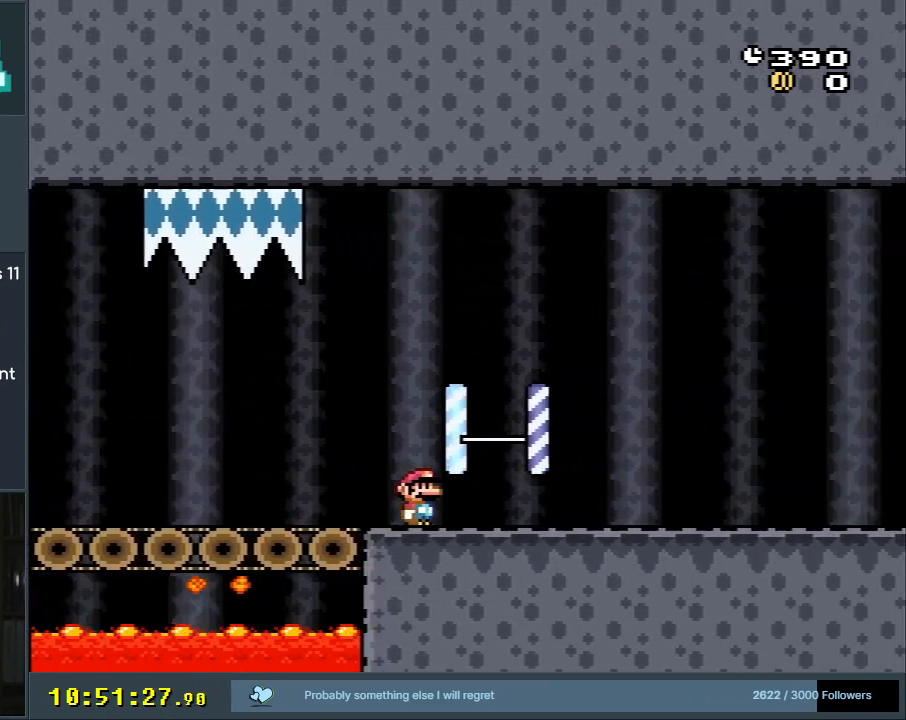
{"buttons": ["Y", "DPAD_LEFT"], "events": [[83, "DPAD_LEFT", "down"], [100, "B", "up"], [183, "DPAD_LEFT", "up"], [300, "B", "down"], [383, "B", "up"], [400, "DPAD_LEFT", "down"]]}
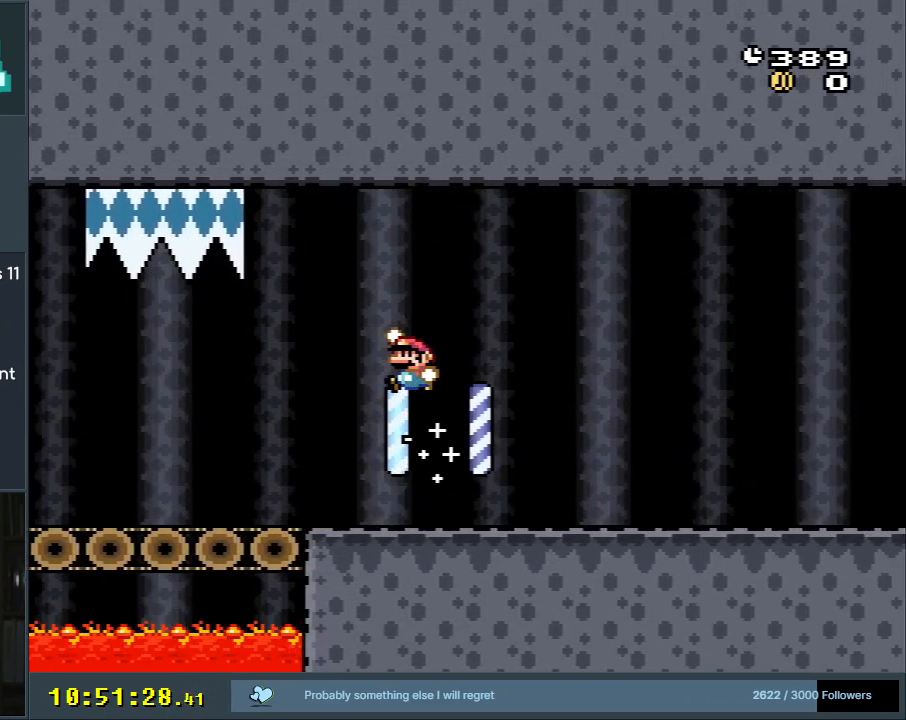
{"buttons": ["Y", "DPAD_LEFT"], "events": []}
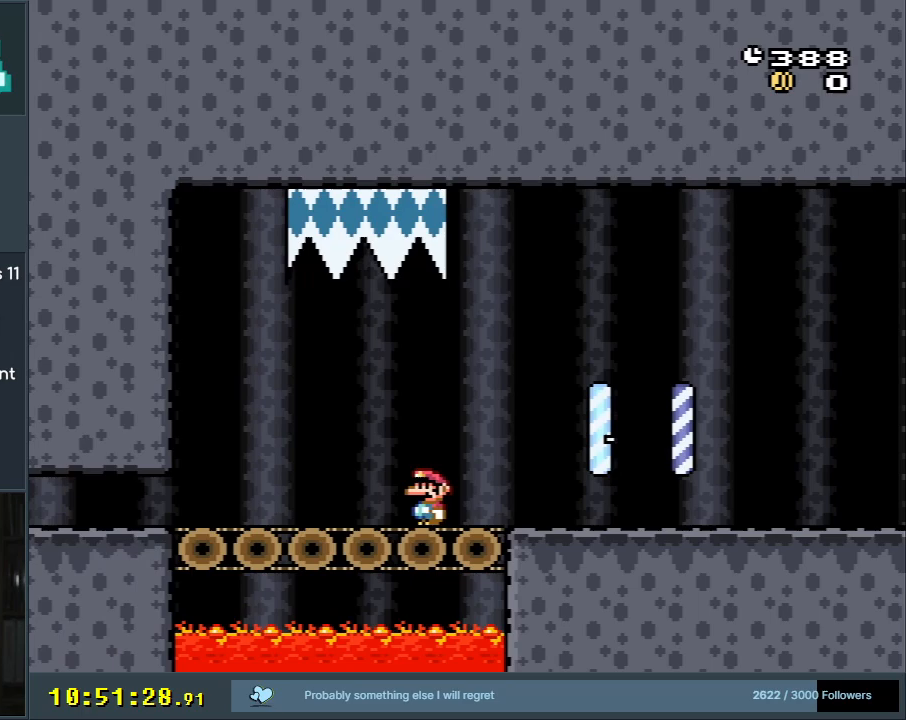
{"buttons": ["Y"], "events": [[483, "DPAD_LEFT", "up"]]}
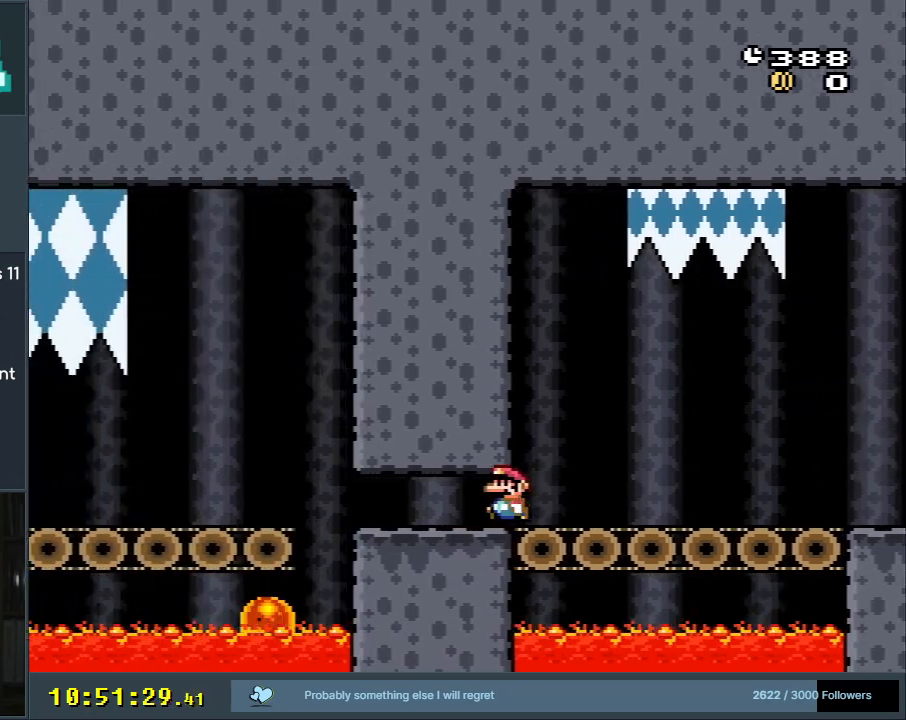
{"buttons": ["Y"], "events": [[117, "DPAD_RIGHT", "down"], [317, "DPAD_RIGHT", "up"]]}
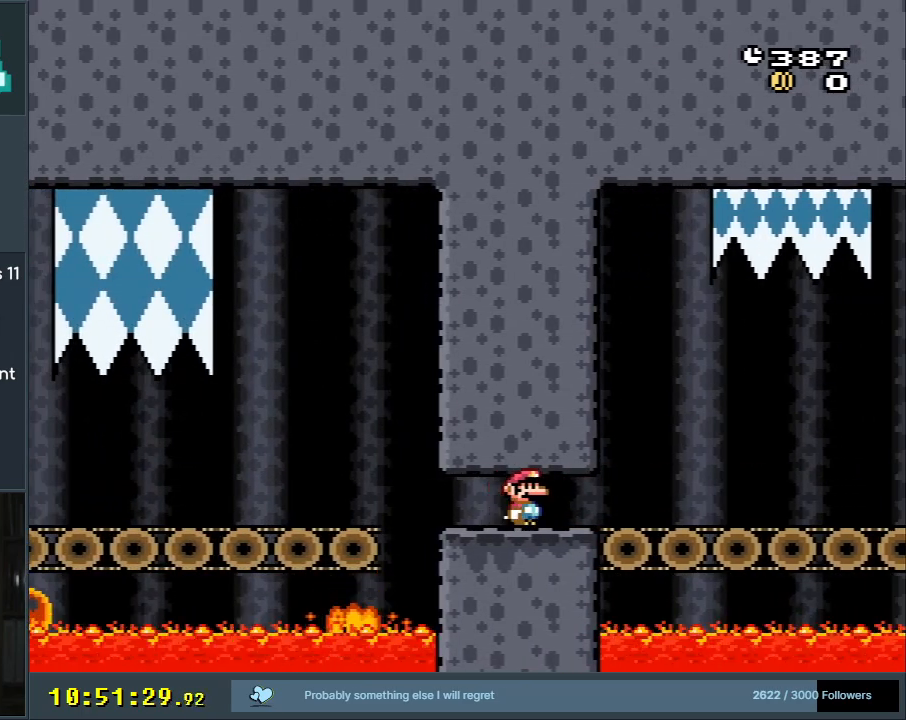
{"buttons": ["B", "Y", "DPAD_RIGHT"], "events": [[17, "B", "down"], [100, "DPAD_RIGHT", "down"]]}
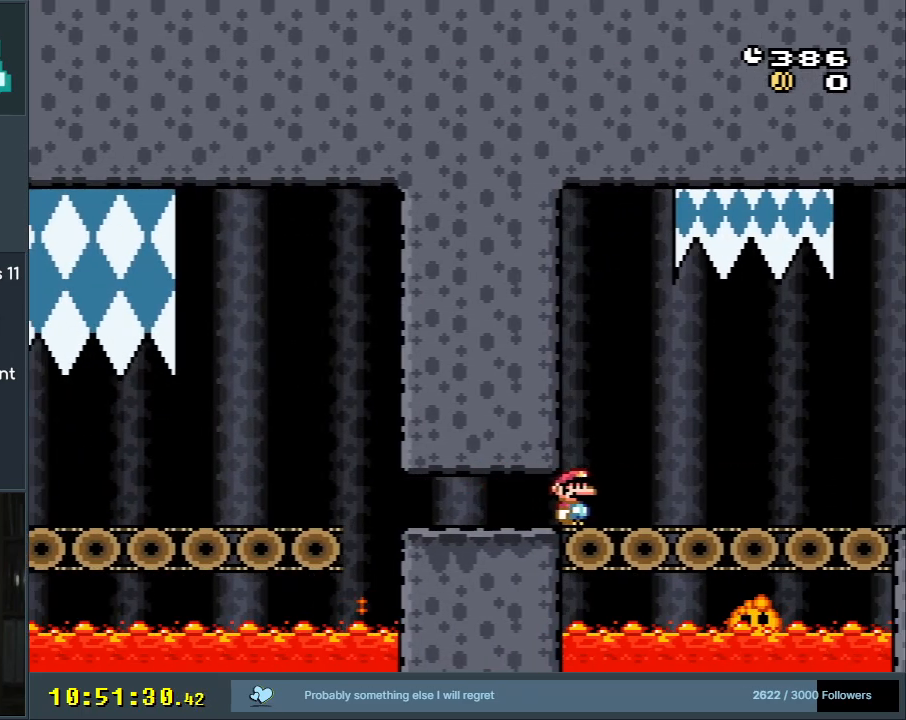
{"buttons": ["B", "Y", "DPAD_RIGHT"], "events": []}
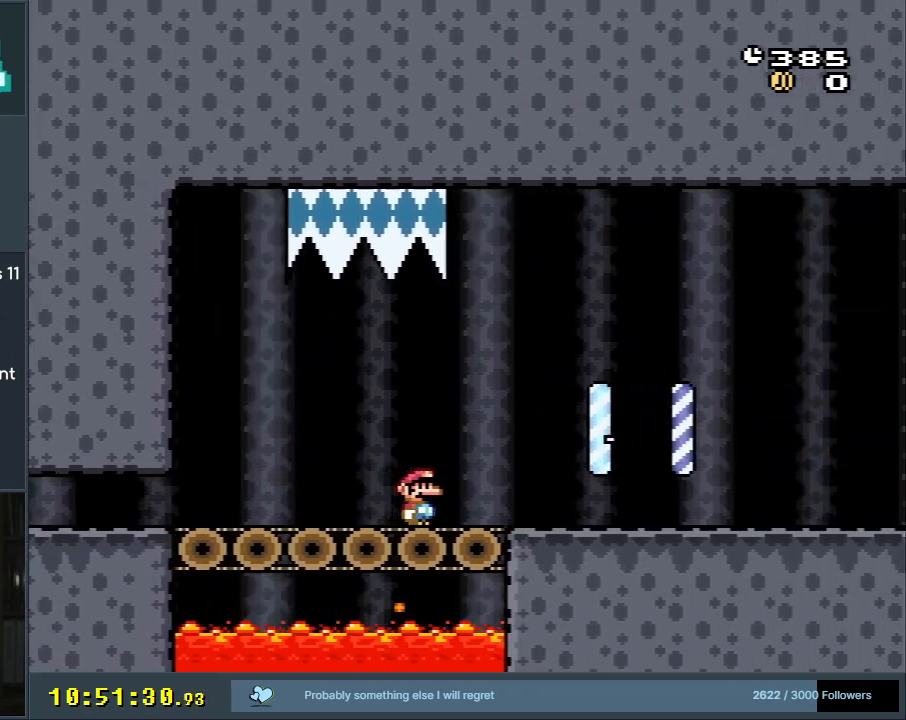
{"buttons": ["B", "Y", "DPAD_RIGHT"], "events": []}
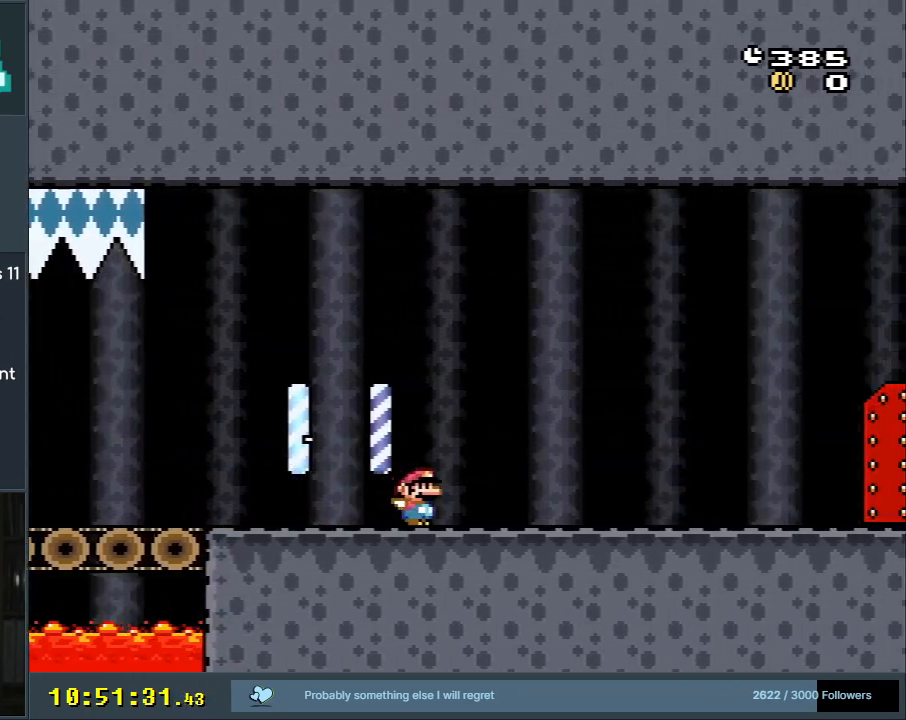
{"buttons": ["B", "Y", "DPAD_RIGHT"], "events": []}
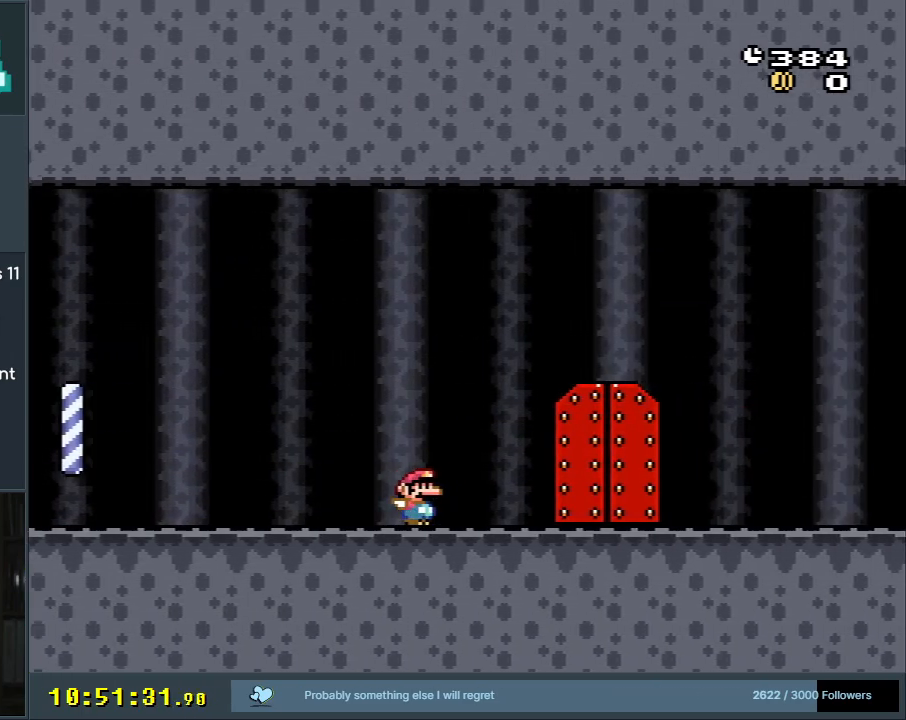
{"buttons": ["A", "X", "DPAD_RIGHT"], "events": [[150, "B", "up"], [167, "X", "down"], [167, "Y", "up"], [500, "A", "down"]]}
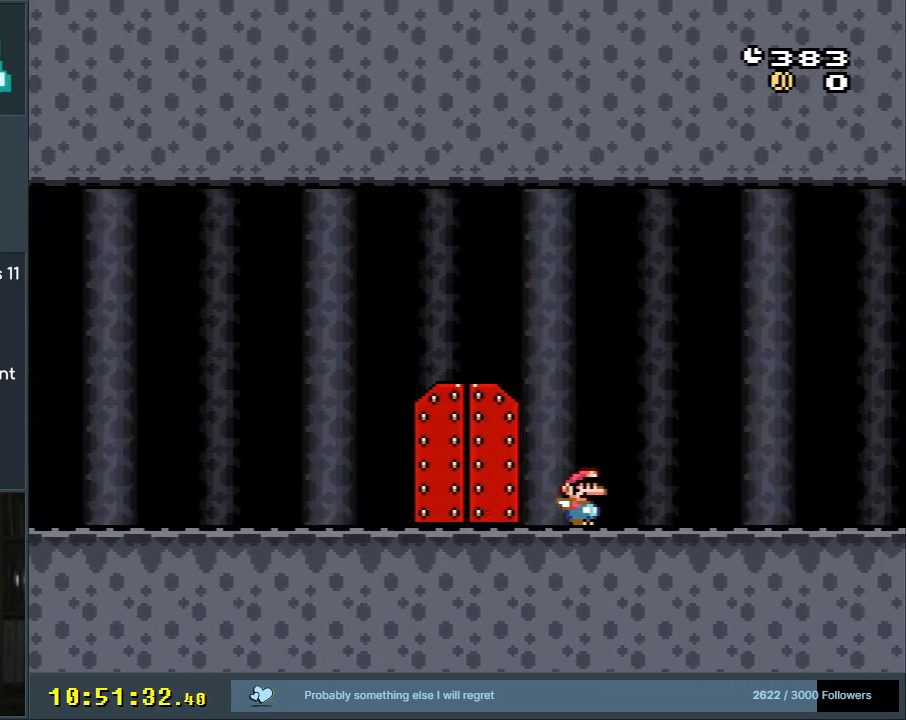
{"buttons": ["A", "X", "DPAD_LEFT"], "events": [[33, "DPAD_RIGHT", "up"], [117, "DPAD_LEFT", "down"]]}
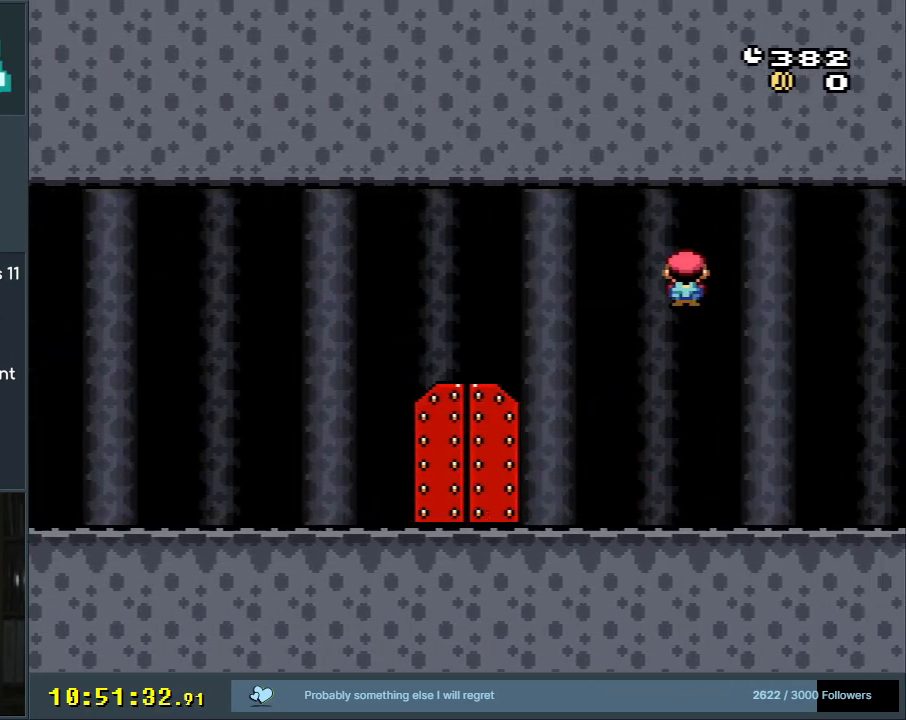
{"buttons": ["X", "DPAD_UP"], "events": [[100, "DPAD_LEFT", "up"], [183, "A", "up"], [500, "DPAD_UP", "down"]]}
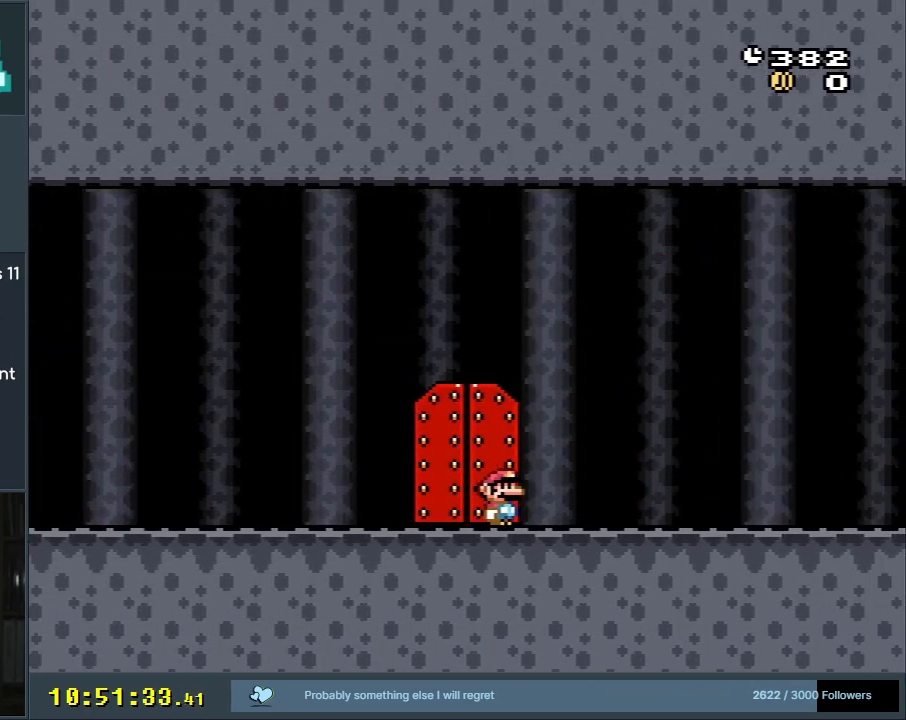
{"buttons": [], "events": [[50, "X", "up"], [100, "DPAD_UP", "up"], [167, "DPAD_UP", "down"], [317, "DPAD_UP", "up"]]}